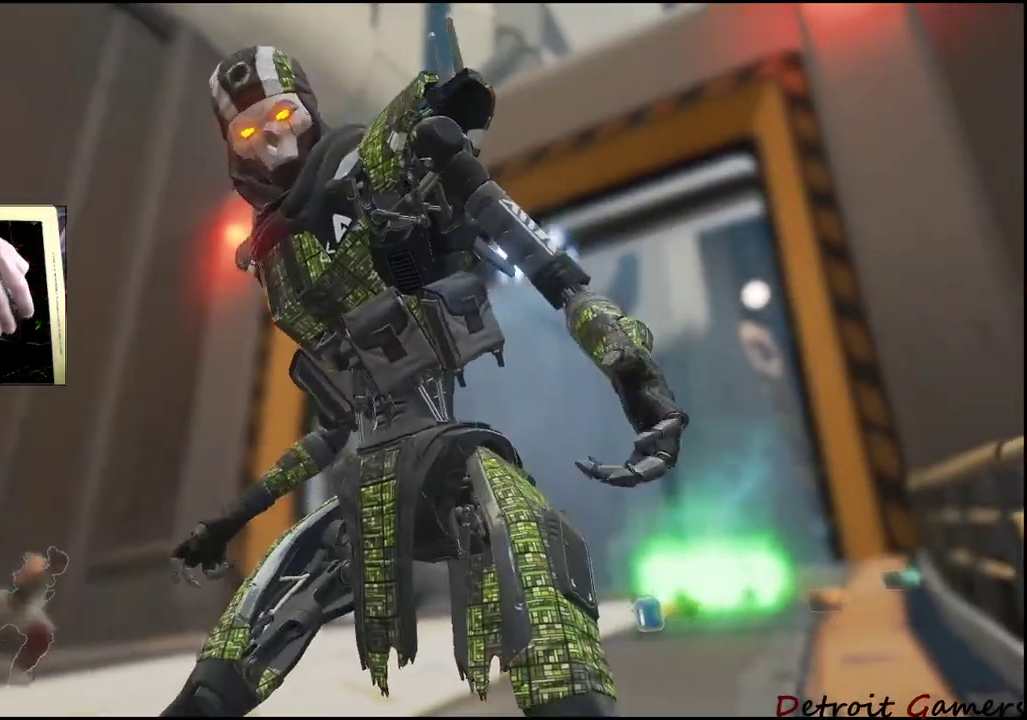
Gameplay with keyboard and mouse; each line is a JSON object with the keys and mouse buttons held at the frame after it. "events" lists presses ("down") and releases ("up") of "1", "2", "3", "4", "5", "a", "alt", "c", "caps_lock", "ctrl", "d", "e", "f", "g", "q", "r", "s", "shift", "space", "t", "tab", "v", "w", "x", "z", "mouse_left", "mouse_wheel" and "mouse_right" between this image and that frame as [ms after this image, input, new state], when the widget could be followed in between. "mouse_left", "mouse_wheel", "mouse_right" = the "left", "wheel", "right" buttons of the "mouse" list. No other keys are recorded. "wheel" means that the mouse wheel is clicked or scrolled. Not read: mouse_move.
{"keys": ["e"], "mouse": [], "events": []}
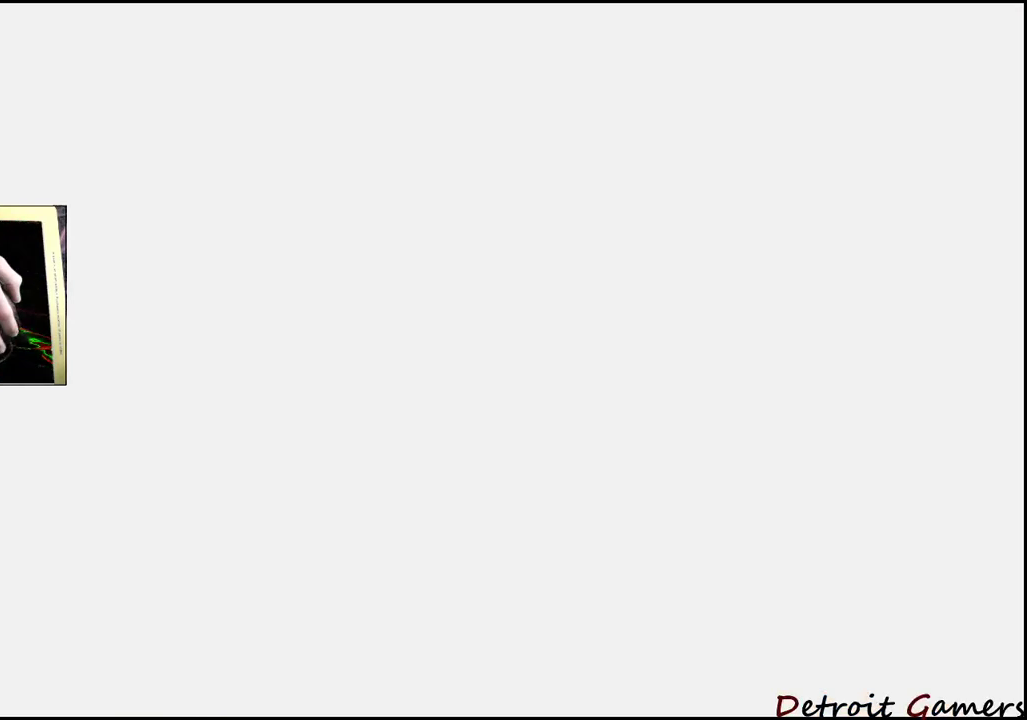
{"keys": ["r", "w"], "mouse": [], "events": [[217, "e", "up"], [367, "w", "down"], [417, "r", "down"]]}
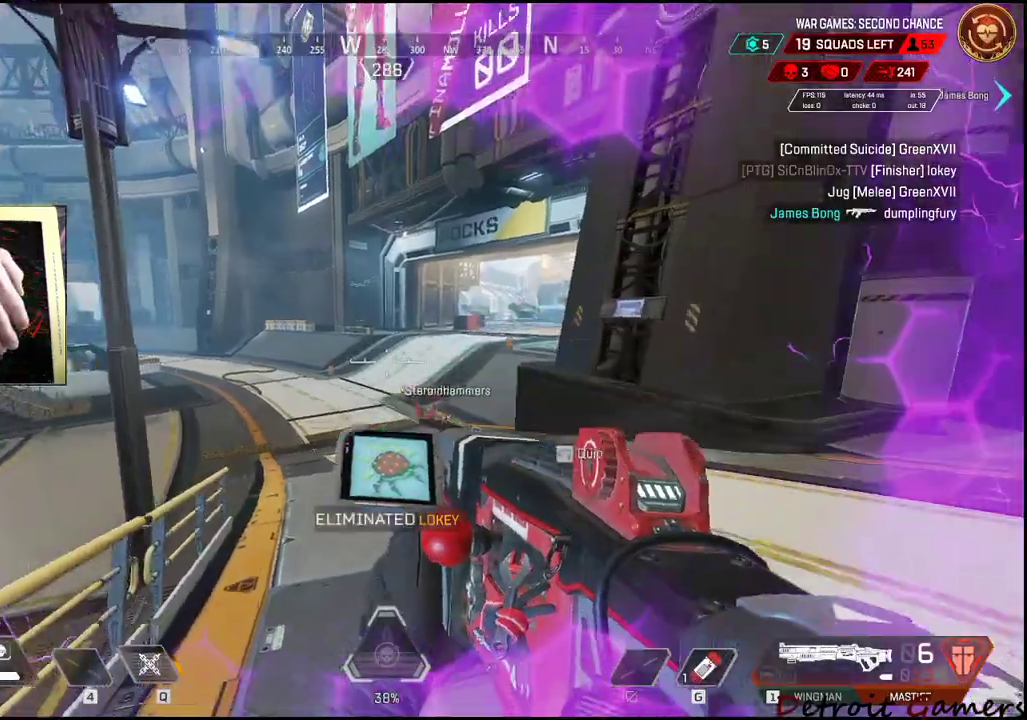
{"keys": ["d", "w"], "mouse": [], "events": [[50, "r", "up"], [183, "w", "up"], [283, "d", "down"], [467, "w", "down"]]}
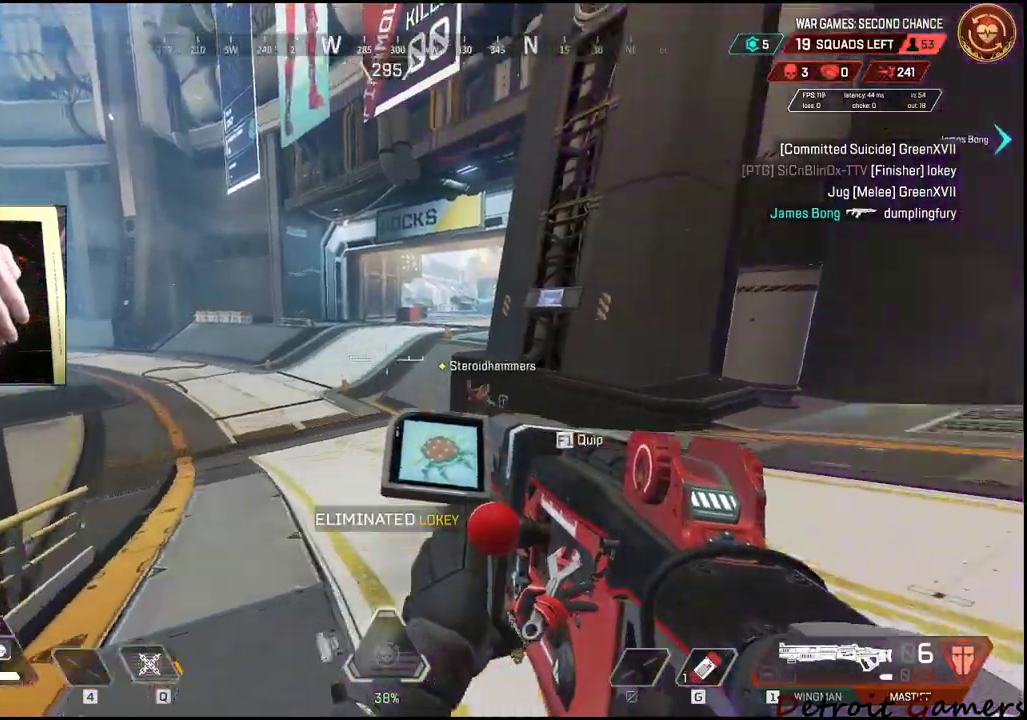
{"keys": ["shift", "w"], "mouse": [], "events": [[67, "shift", "down"], [117, "d", "up"]]}
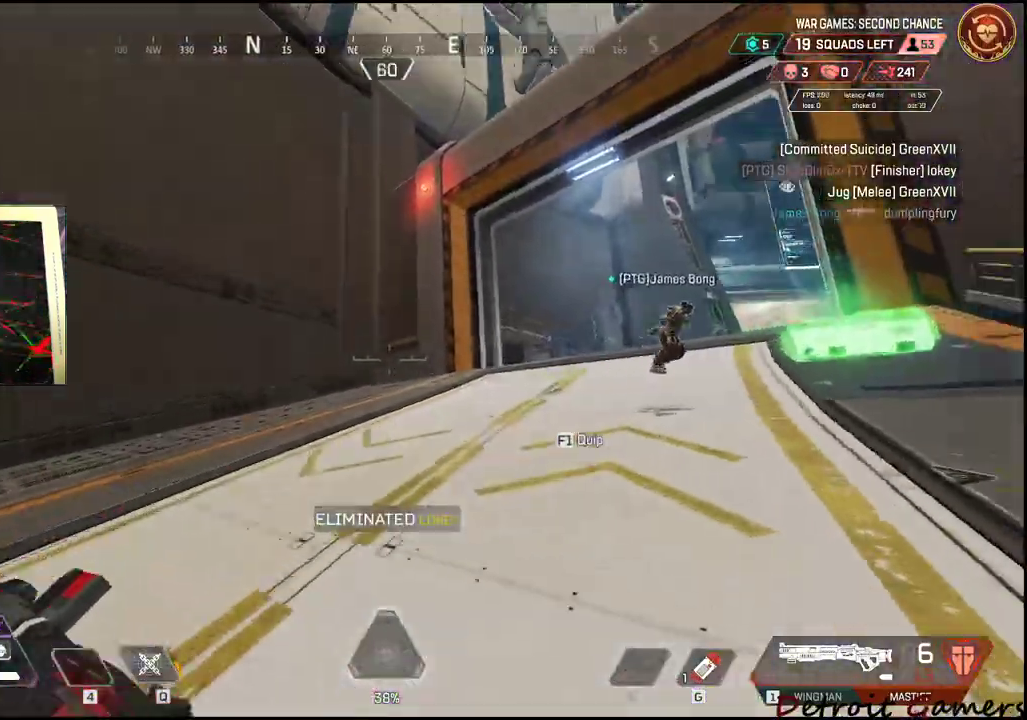
{"keys": ["a", "r", "shift", "w"], "mouse": [], "events": [[367, "a", "down"], [500, "r", "down"]]}
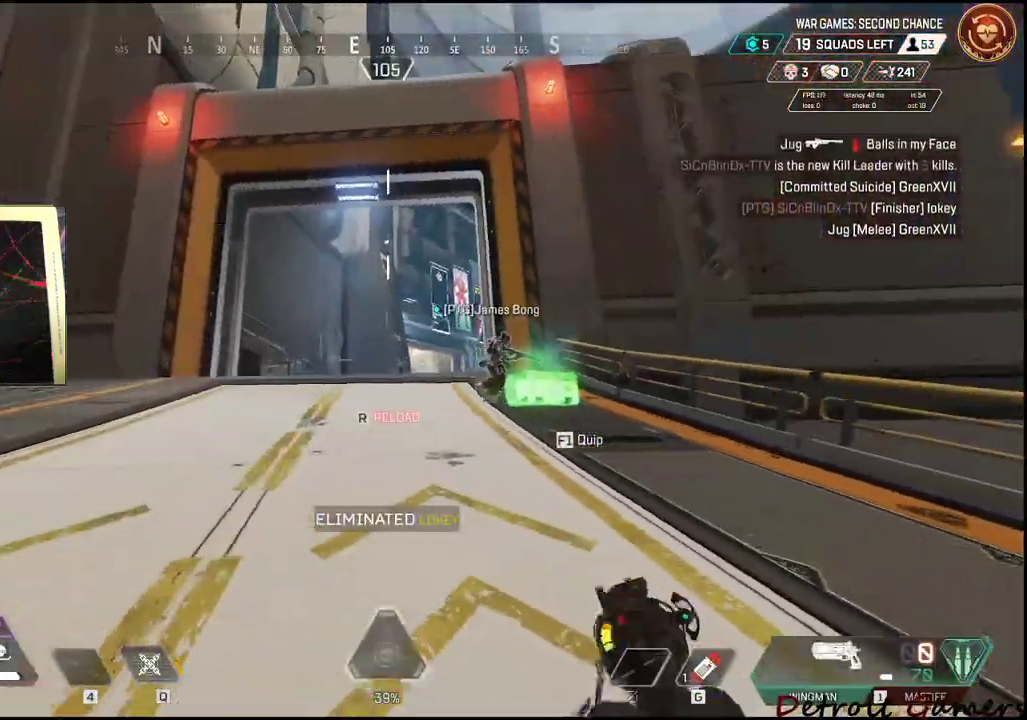
{"keys": ["a", "r", "shift", "w"], "mouse": [], "events": [[100, "r", "up"], [150, "r", "down"], [283, "r", "up"], [333, "r", "down"], [417, "r", "up"], [483, "r", "down"]]}
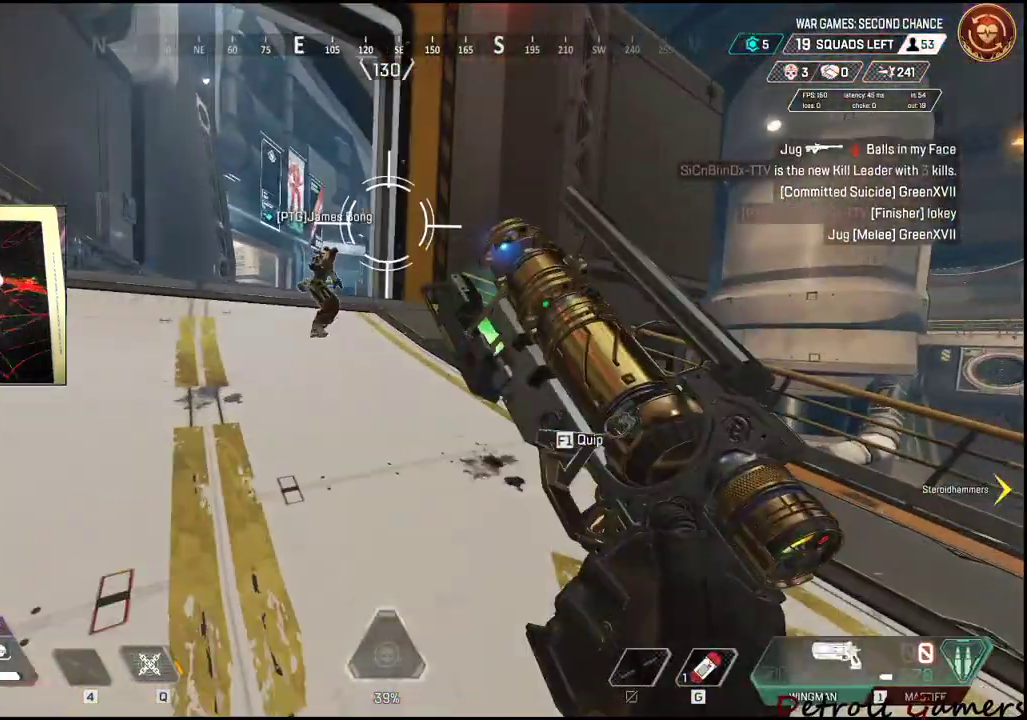
{"keys": ["a", "shift", "w"], "mouse": [], "events": [[67, "r", "up"]]}
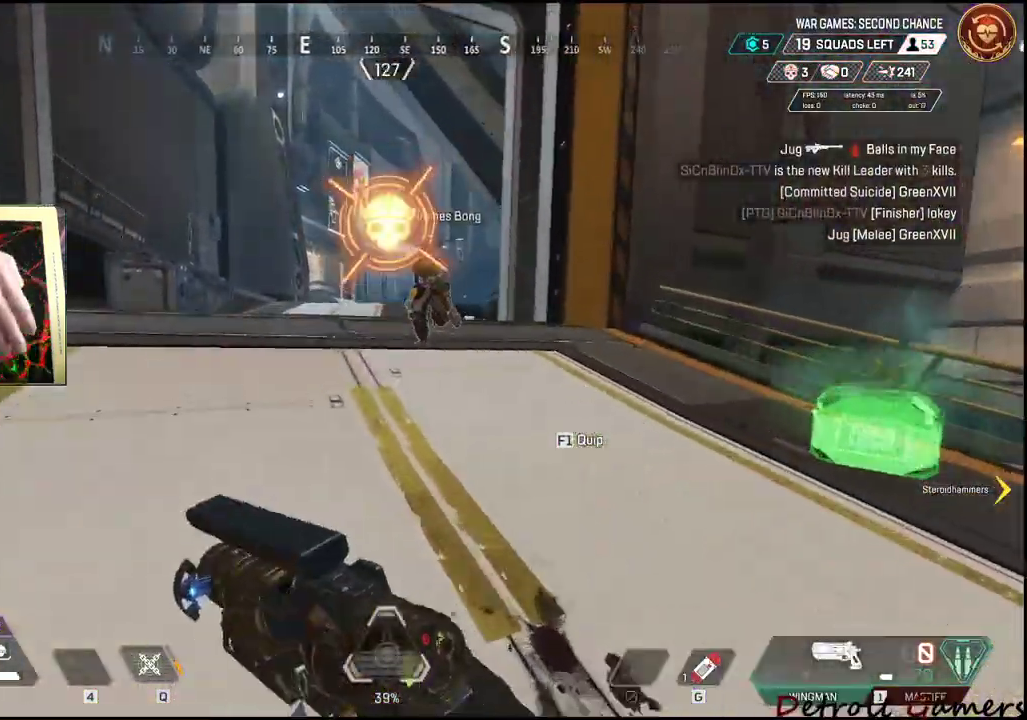
{"keys": ["a", "shift", "w"], "mouse": [], "events": []}
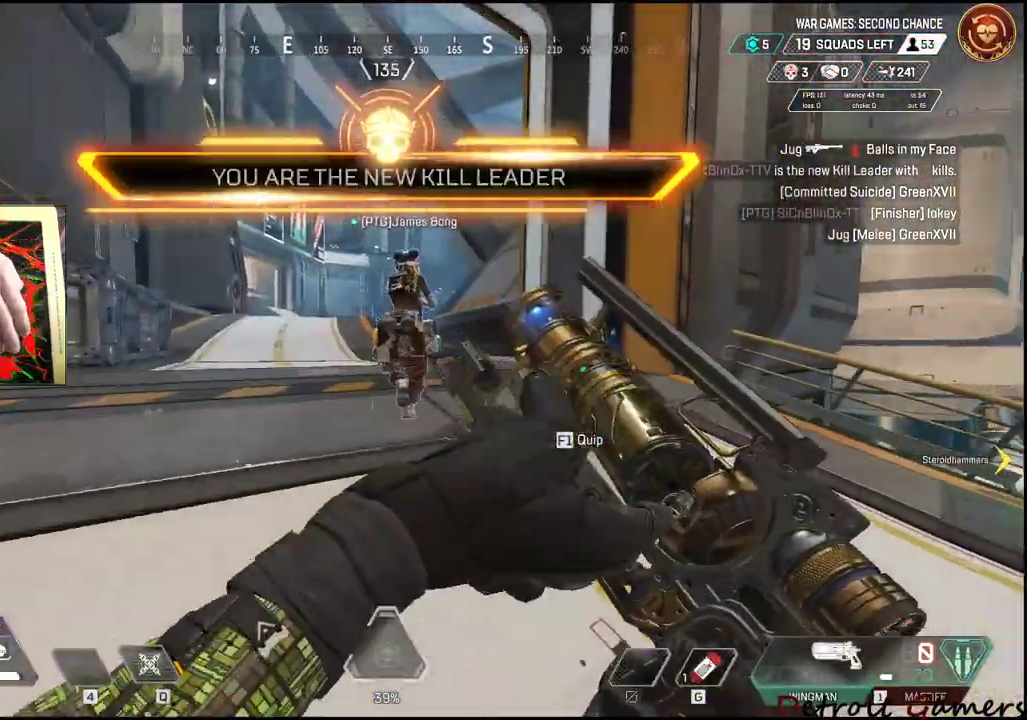
{"keys": ["a", "shift", "w"], "mouse": [], "events": []}
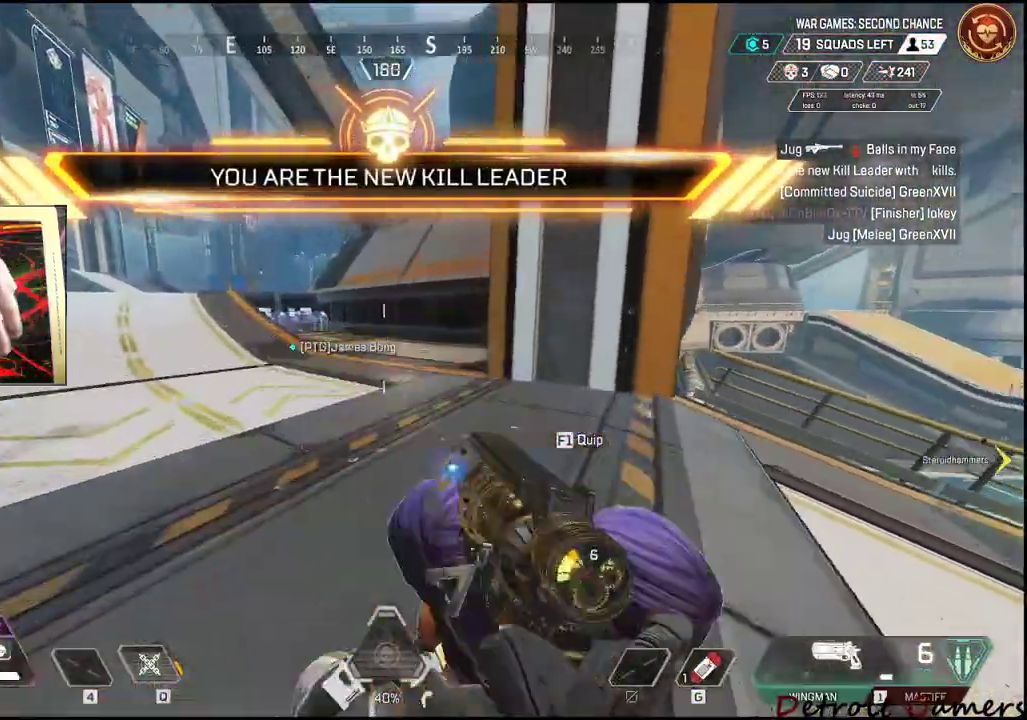
{"keys": ["a"], "mouse": [], "events": [[33, "shift", "up"], [33, "w", "up"]]}
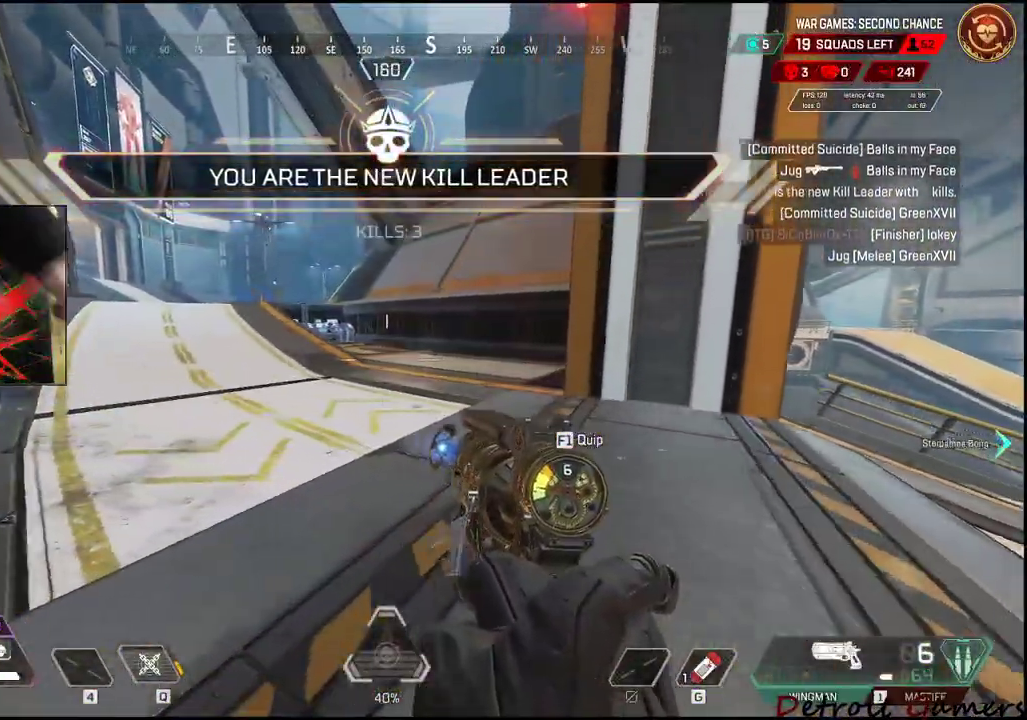
{"keys": ["a", "shift"], "mouse": [], "events": [[350, "shift", "down"]]}
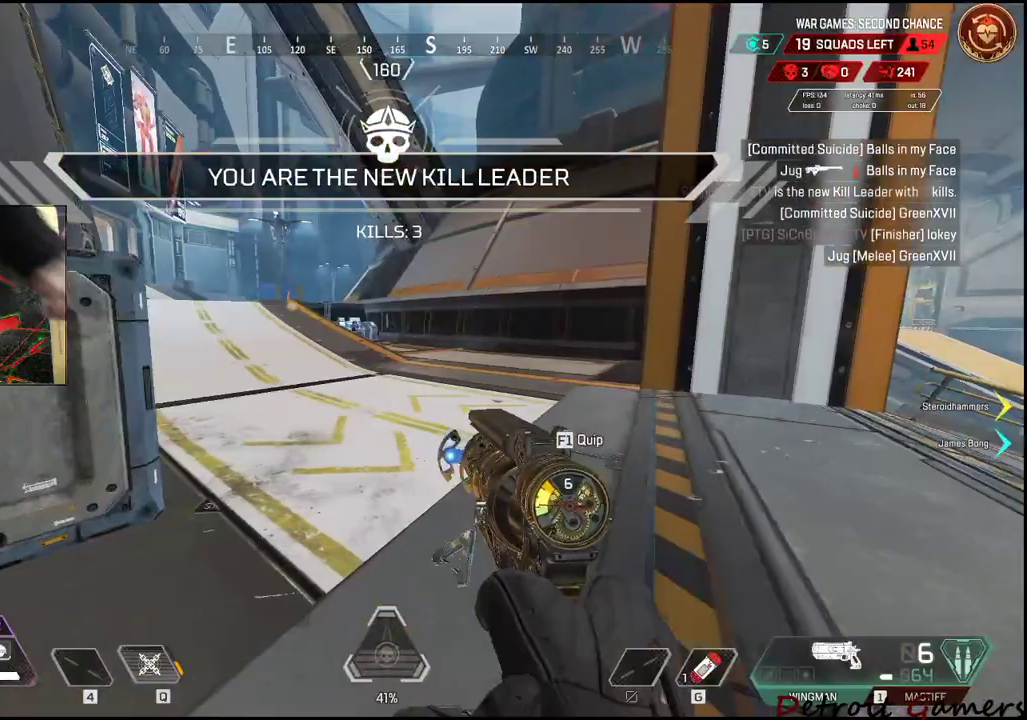
{"keys": ["a"], "mouse": [], "events": [[17, "w", "down"], [133, "r", "down"], [283, "r", "up"], [333, "w", "up"], [383, "shift", "up"]]}
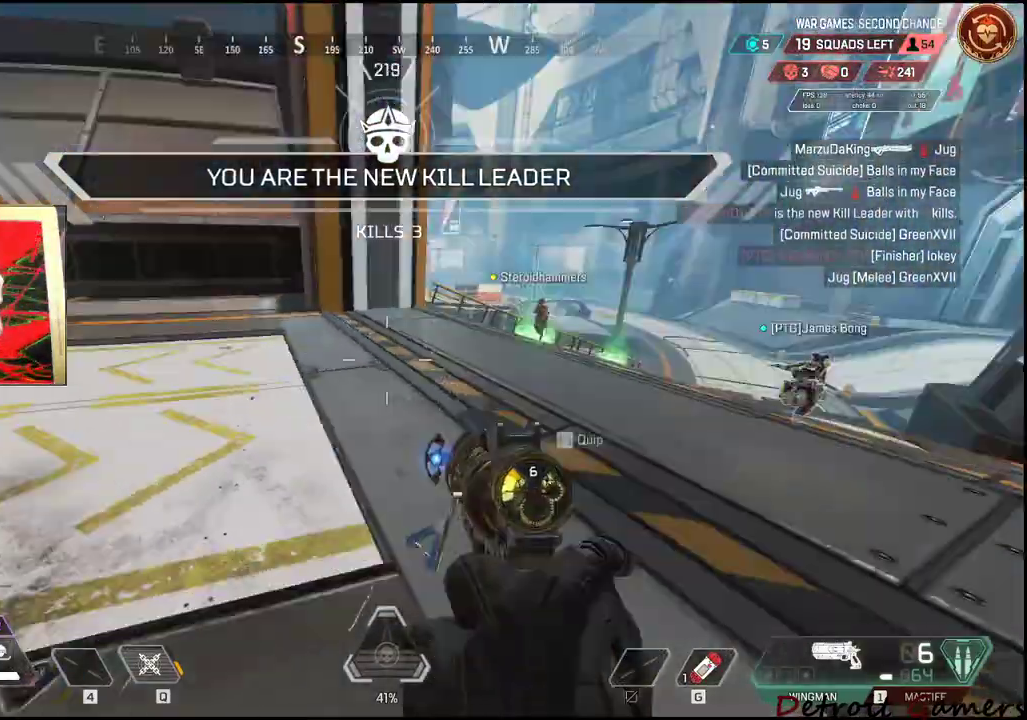
{"keys": ["shift", "w"], "mouse": [], "events": [[267, "w", "down"], [450, "a", "up"], [450, "shift", "down"]]}
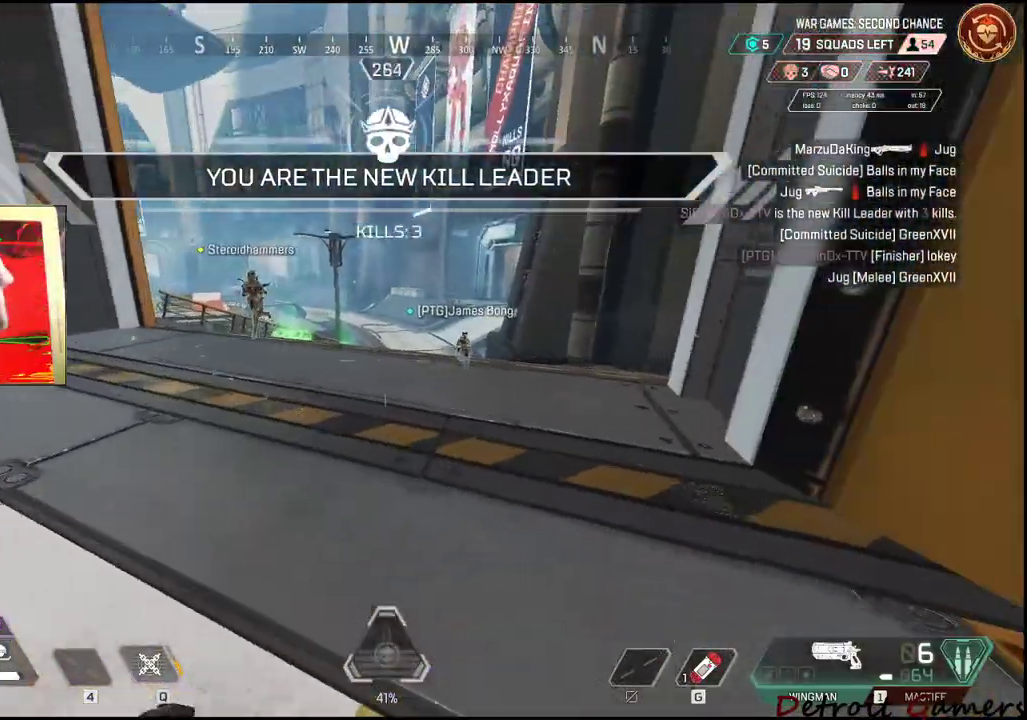
{"keys": ["shift", "w"], "mouse": [], "events": []}
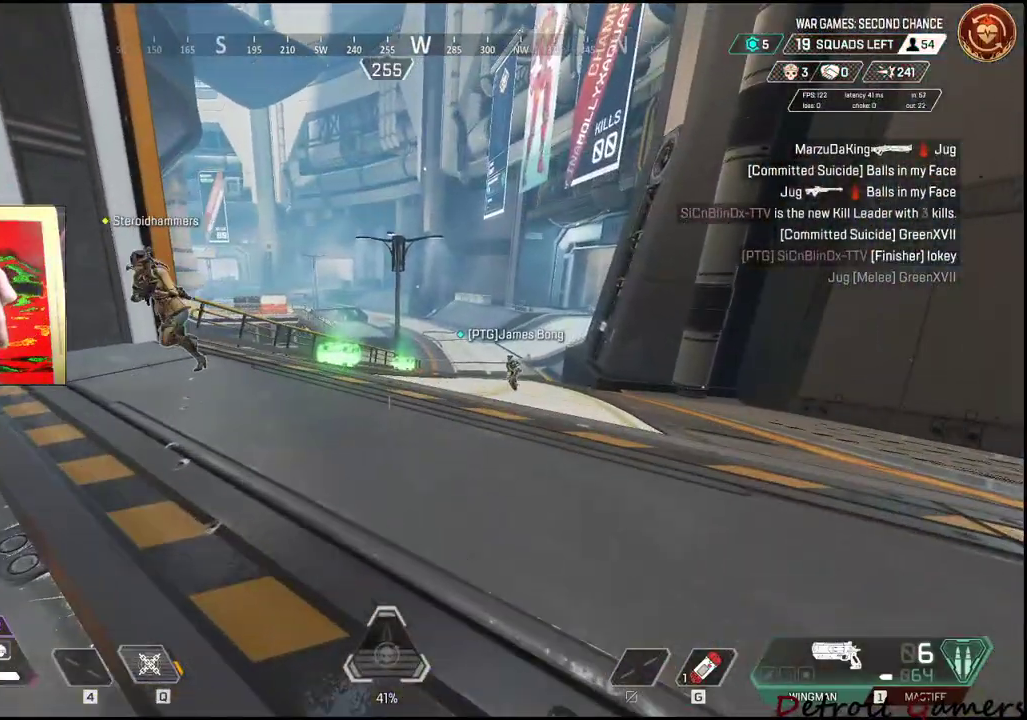
{"keys": ["space", "w"], "mouse": [], "events": [[150, "c", "down"], [283, "c", "up"], [383, "space", "down"], [433, "shift", "up"]]}
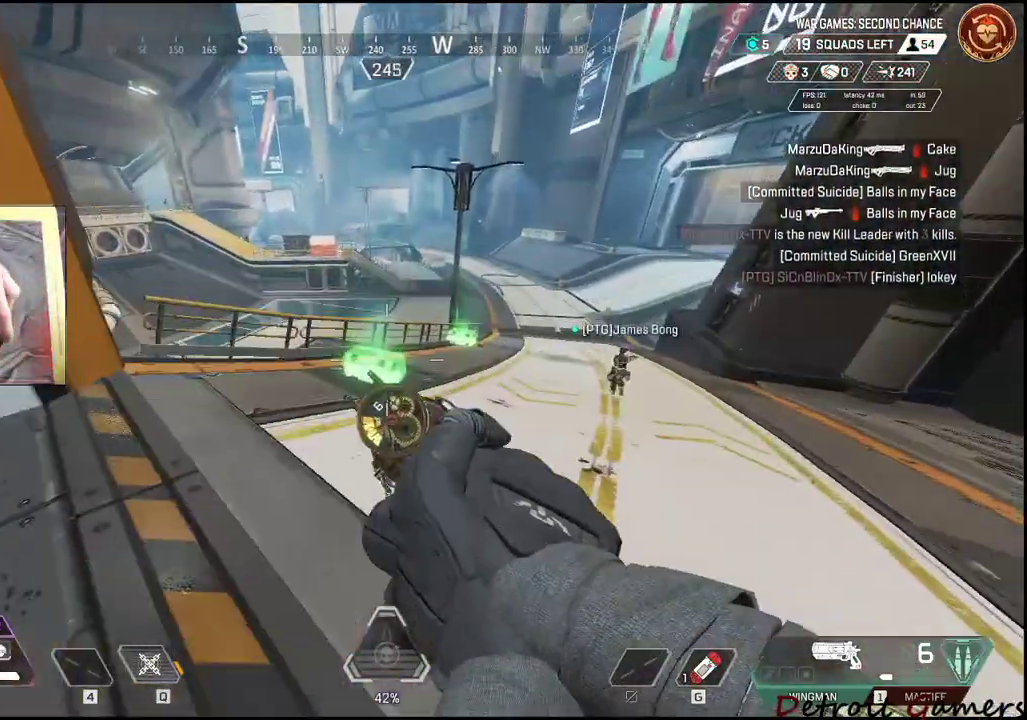
{"keys": ["s"], "mouse": [], "events": [[17, "space", "up"], [133, "w", "up"], [300, "s", "down"]]}
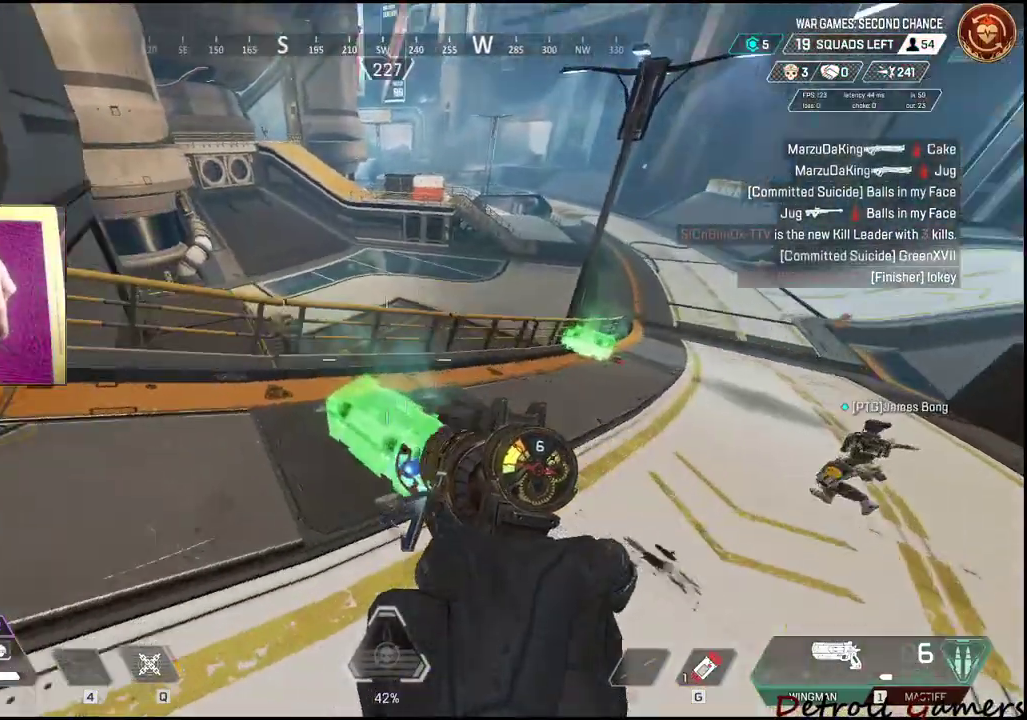
{"keys": ["e"], "mouse": [], "events": [[33, "a", "down"], [183, "e", "down"], [217, "a", "up"], [267, "s", "up"]]}
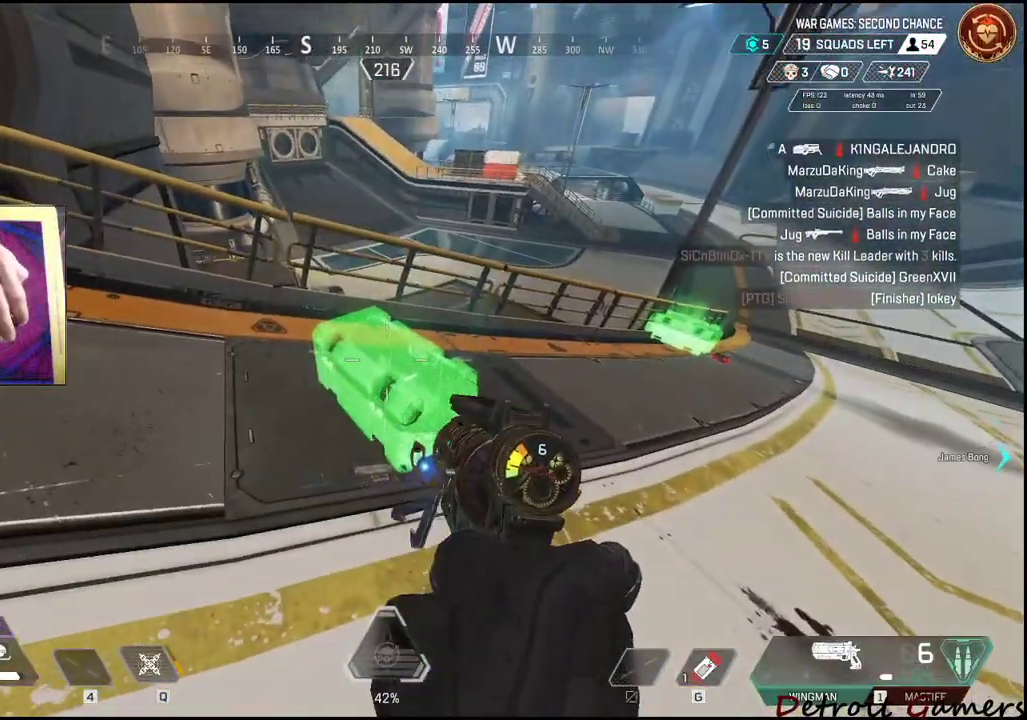
{"keys": ["w"], "mouse": [], "events": [[383, "w", "down"], [467, "e", "up"]]}
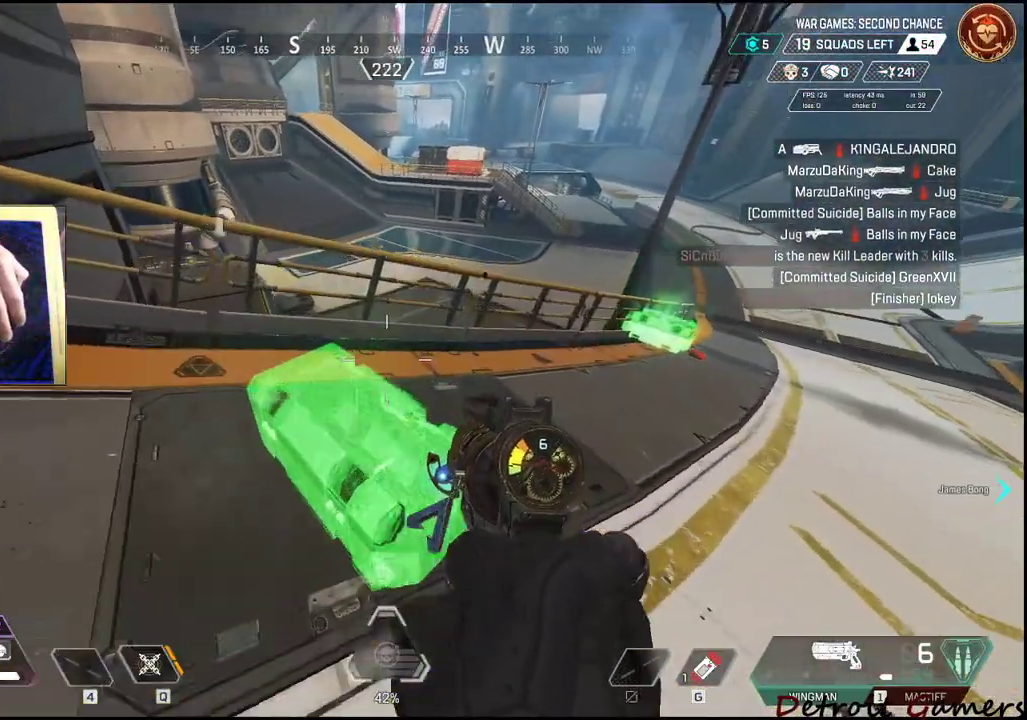
{"keys": ["shift", "w"], "mouse": [], "events": [[300, "w", "up"], [350, "w", "down"], [467, "shift", "down"]]}
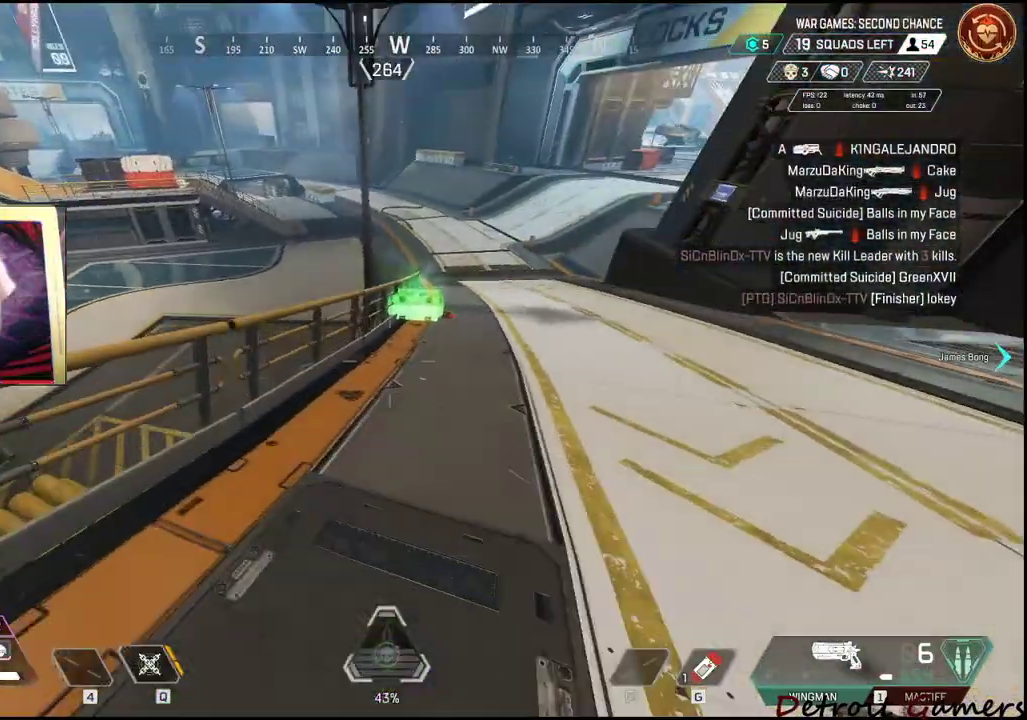
{"keys": ["shift", "w"], "mouse": [], "events": []}
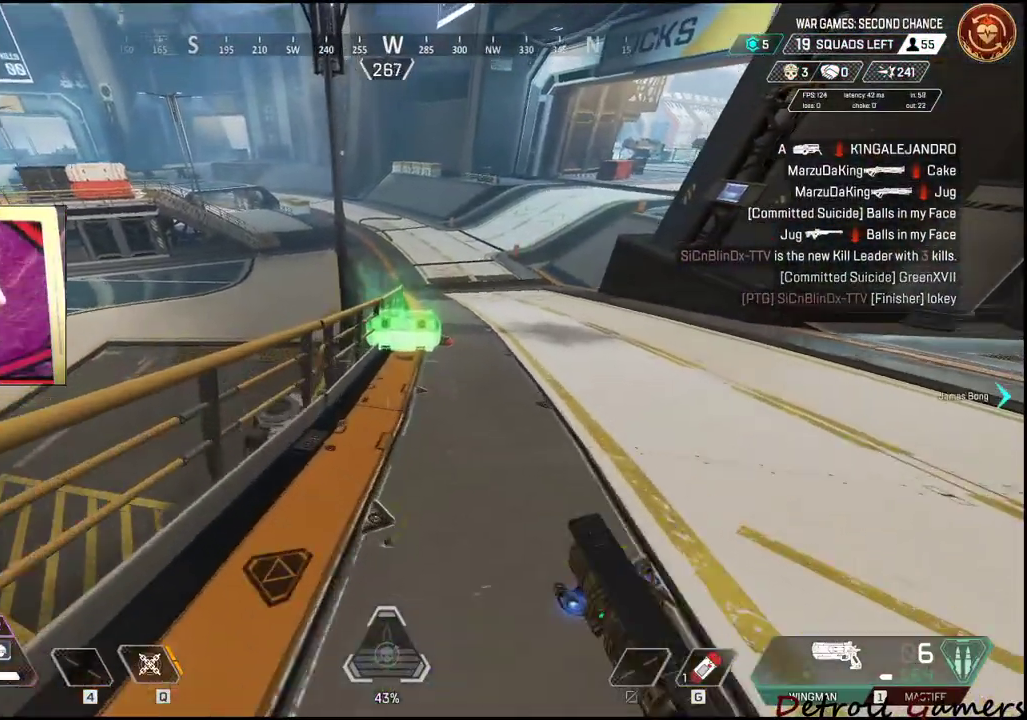
{"keys": ["a", "s"], "mouse": [], "events": [[133, "d", "down"], [200, "shift", "up"], [200, "w", "up"], [283, "s", "down"], [433, "a", "down"], [433, "d", "up"]]}
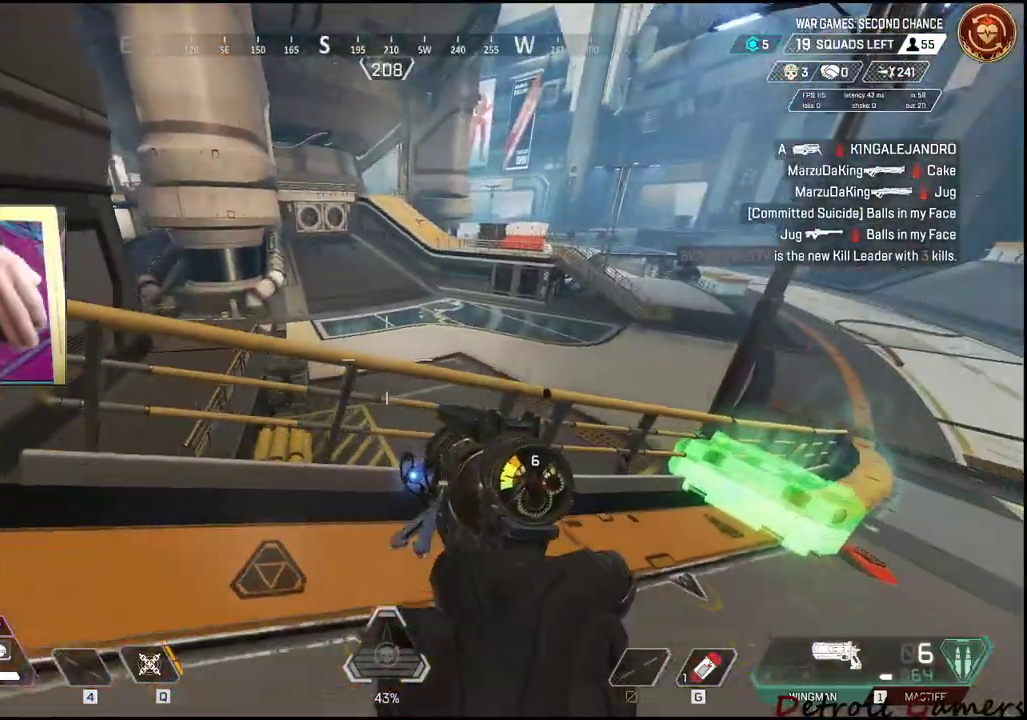
{"keys": ["a"], "mouse": [], "events": [[117, "s", "up"]]}
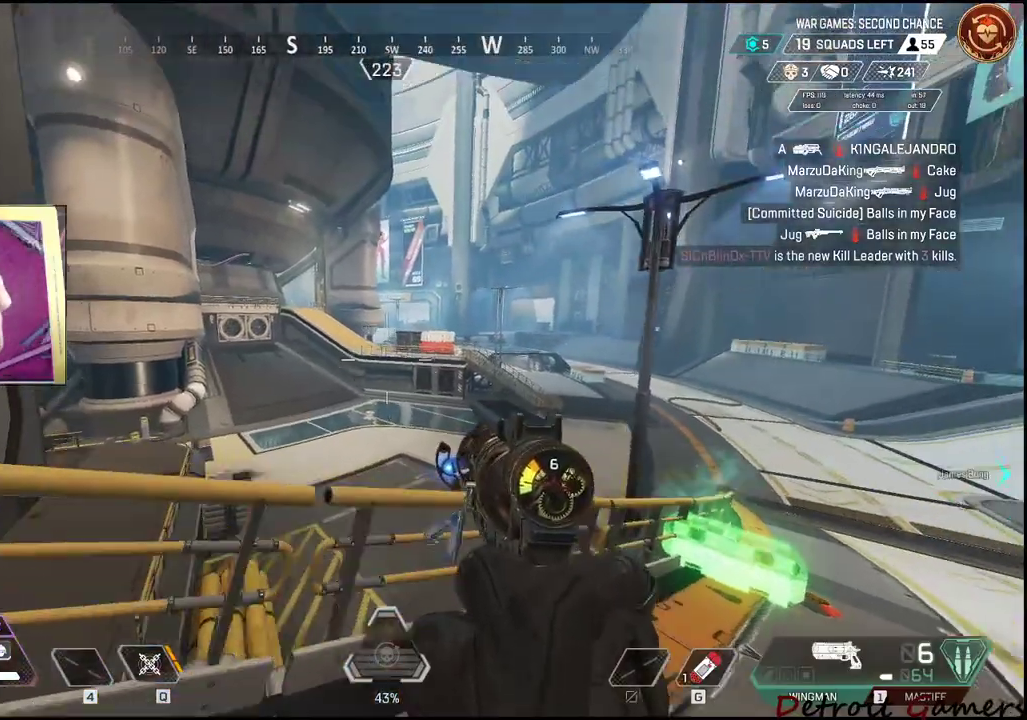
{"keys": ["d"], "mouse": ["right"], "events": [[33, "f", "down"], [133, "f", "up"], [183, "f", "down"], [317, "a", "up"], [317, "s", "down"], [367, "f", "up"], [367, "mouse_right", "down"], [467, "s", "up"], [500, "d", "down"]]}
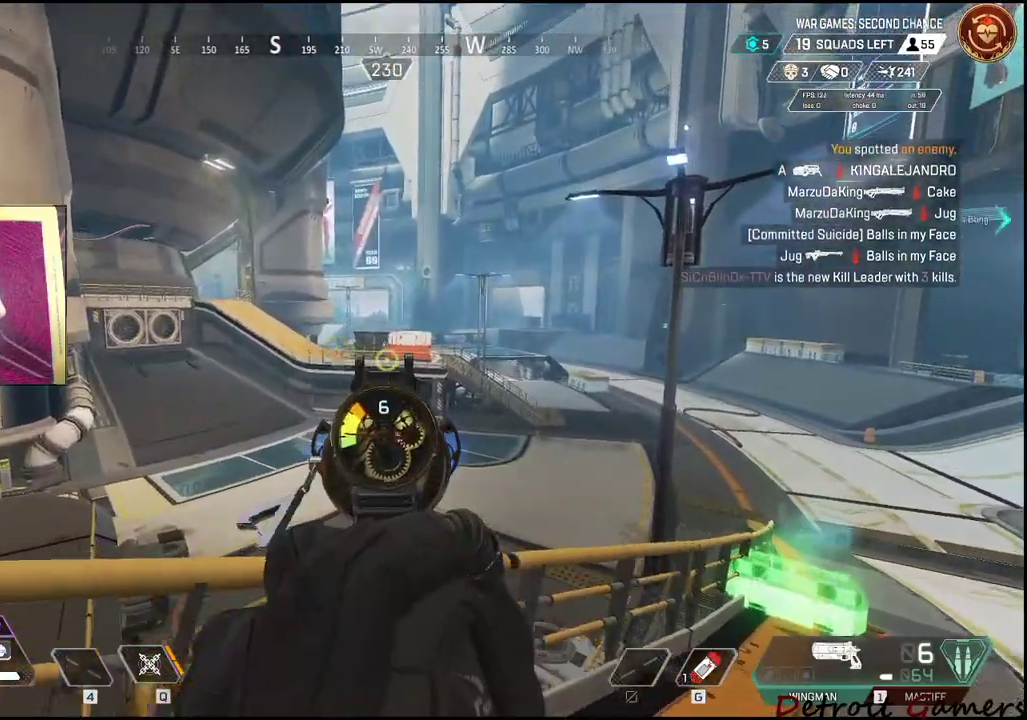
{"keys": ["d"], "mouse": ["right"], "events": []}
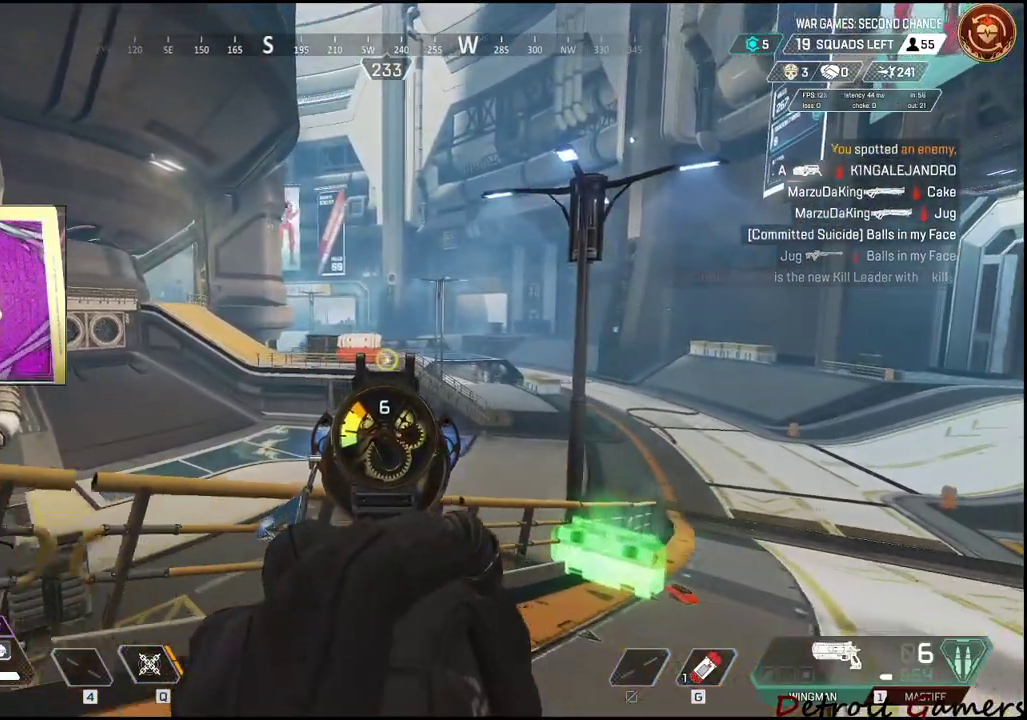
{"keys": [], "mouse": ["right"], "events": [[250, "d", "up"]]}
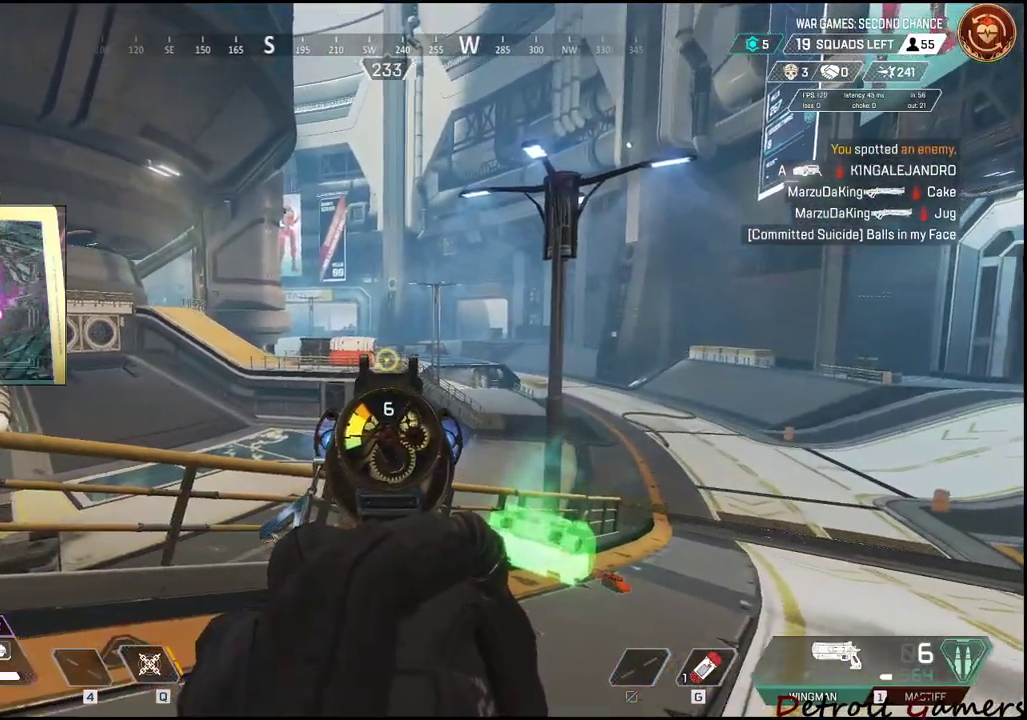
{"keys": [], "mouse": ["right"], "events": [[183, "d", "down"], [317, "d", "up"]]}
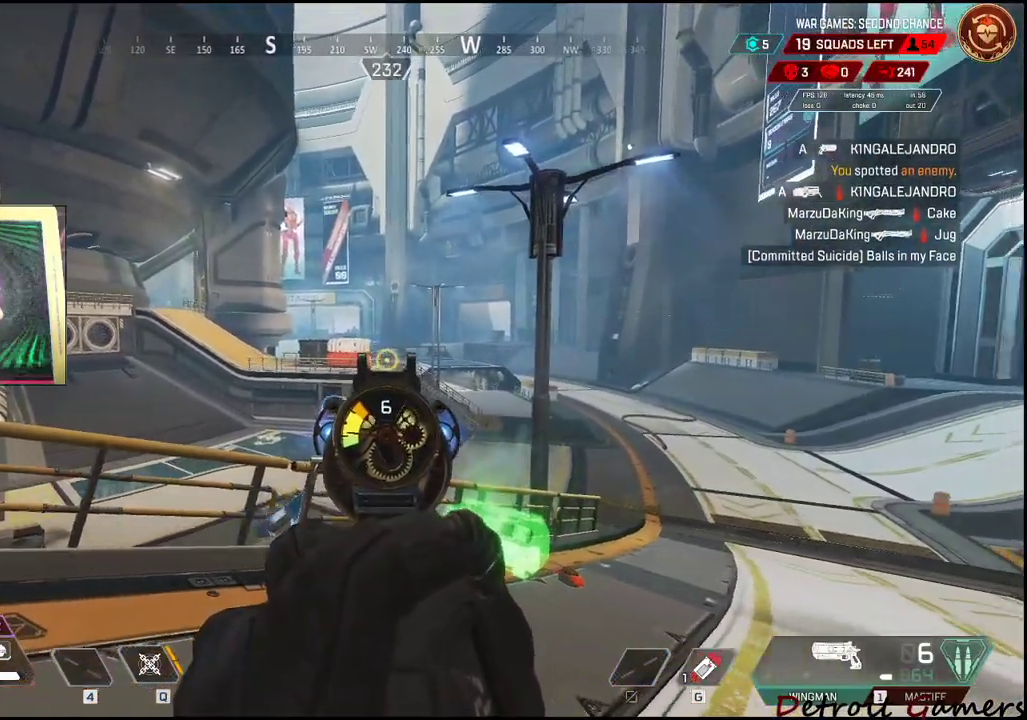
{"keys": [], "mouse": ["right"], "events": []}
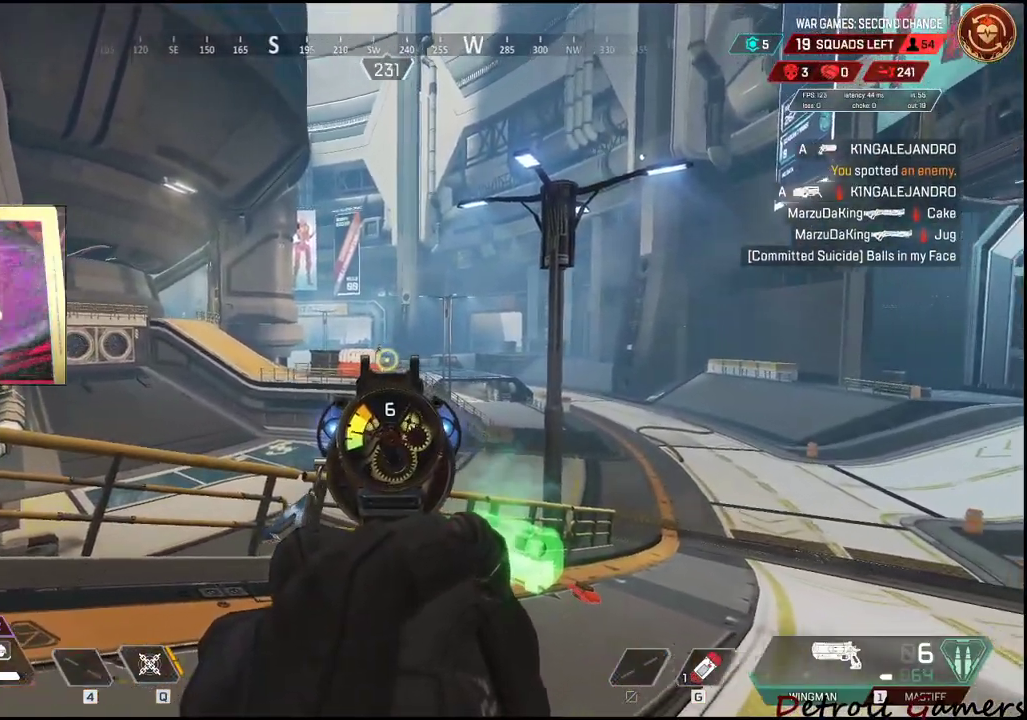
{"keys": ["w"], "mouse": ["right"], "events": [[217, "mouse_left", "down"], [267, "d", "down"], [333, "mouse_left", "up"], [383, "d", "up"], [500, "w", "down"]]}
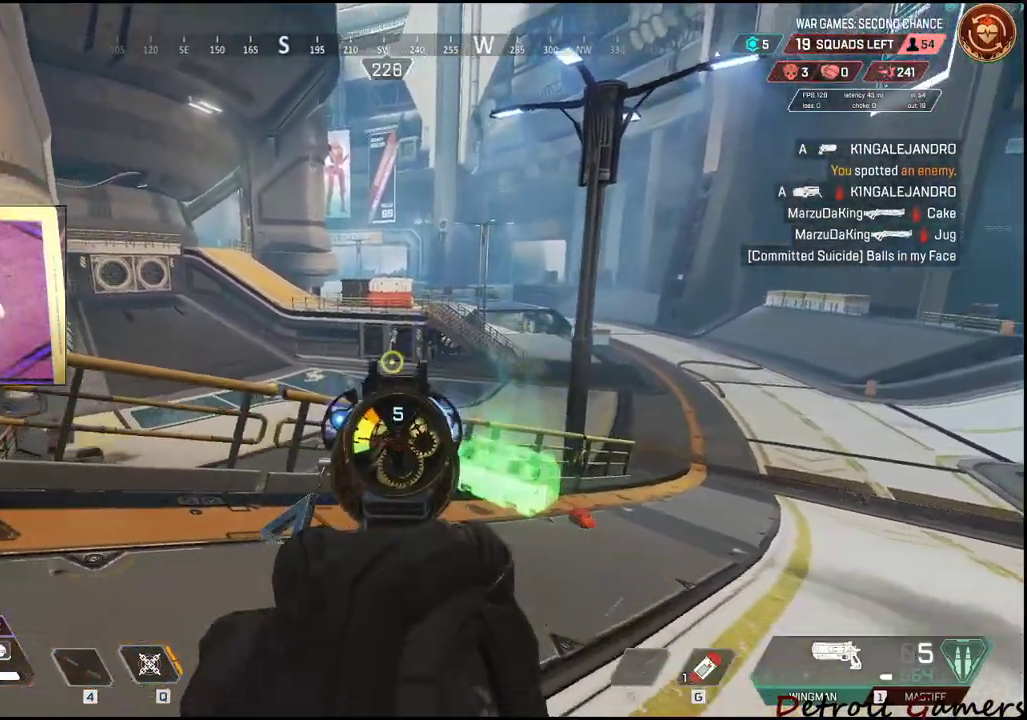
{"keys": [], "mouse": ["right"], "events": [[183, "w", "up"]]}